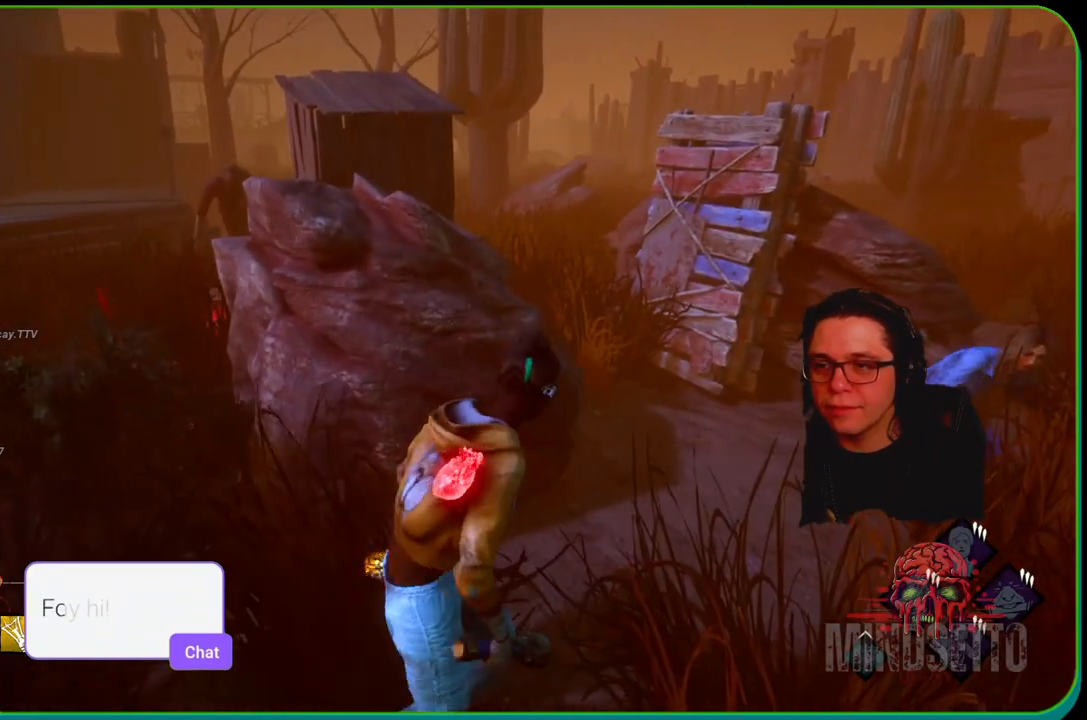
Gameplay with a controller (Xbox layout); each line is a JSON object with the inputs held at the frame after it. "events" lists button and stick changes between this image and that frame as [ms after this image, input, new state], when the widget could be followed in between. Not read: R3.
{"buttons": ["L1"], "left_stick": "up-left", "right_stick": "center", "events": [[100, "left_stick", "left"], [233, "left_stick", "up-right"], [417, "left_stick", "up-left"]]}
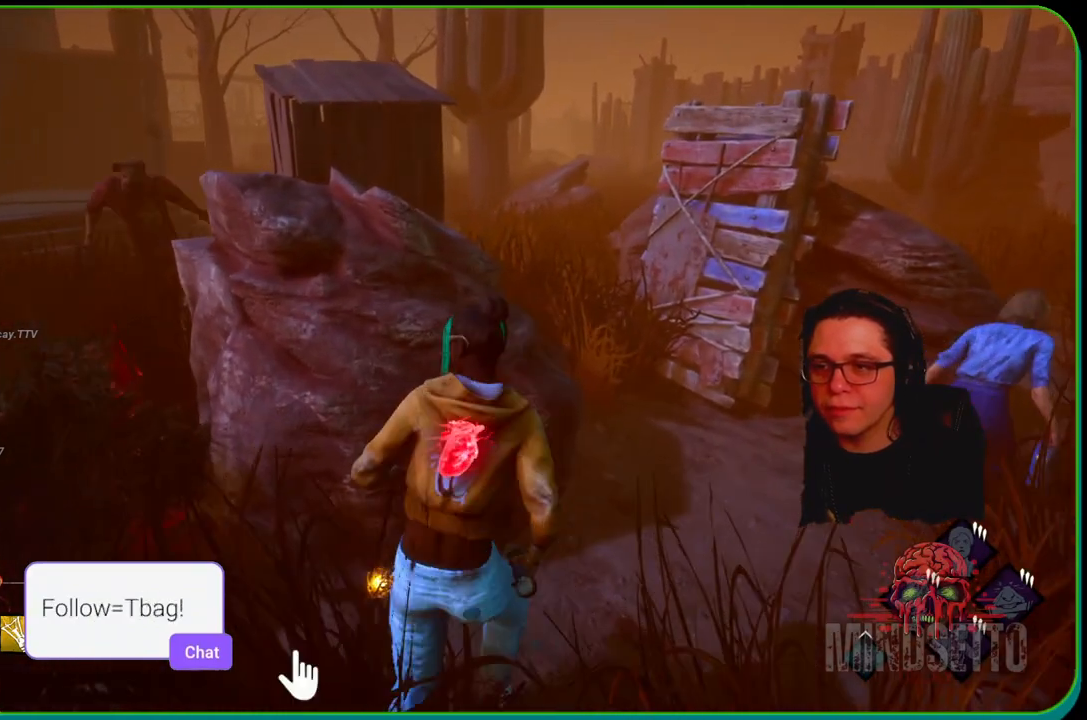
{"buttons": ["L1"], "left_stick": "up-right", "right_stick": "down-left", "events": [[33, "left_stick", "right"], [150, "right_stick", "left"], [383, "right_stick", "down-left"], [433, "left_stick", "up-right"]]}
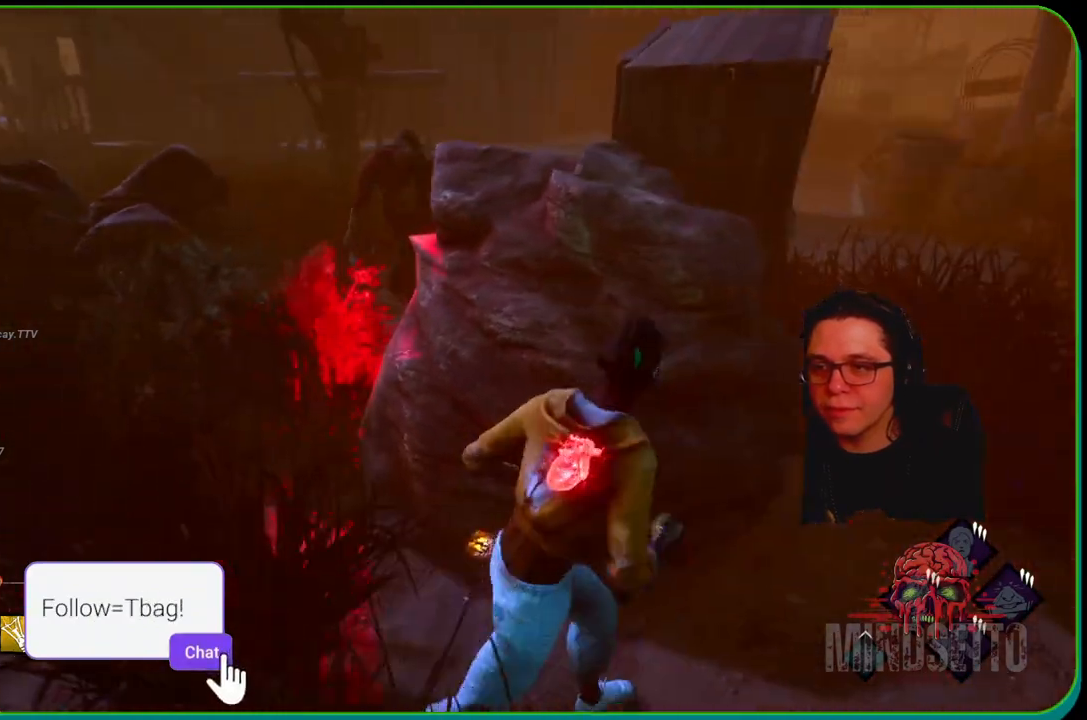
{"buttons": ["L1"], "left_stick": "right", "right_stick": "left", "events": [[33, "right_stick", "left"], [300, "left_stick", "right"]]}
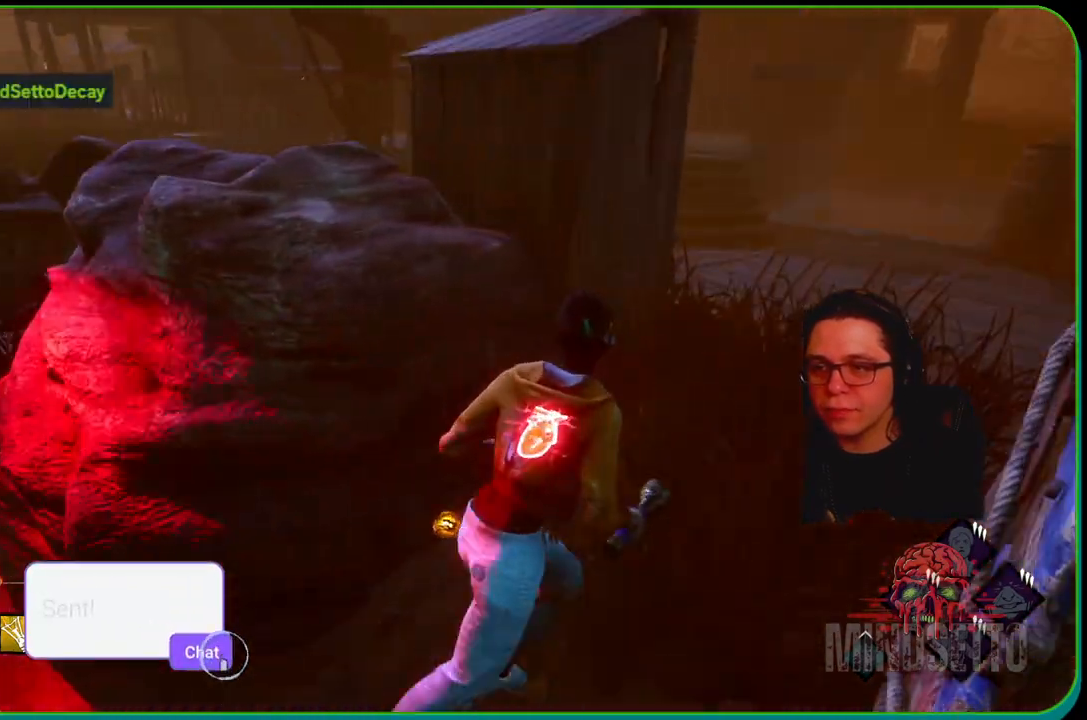
{"buttons": ["L1"], "left_stick": "right", "right_stick": "left", "events": []}
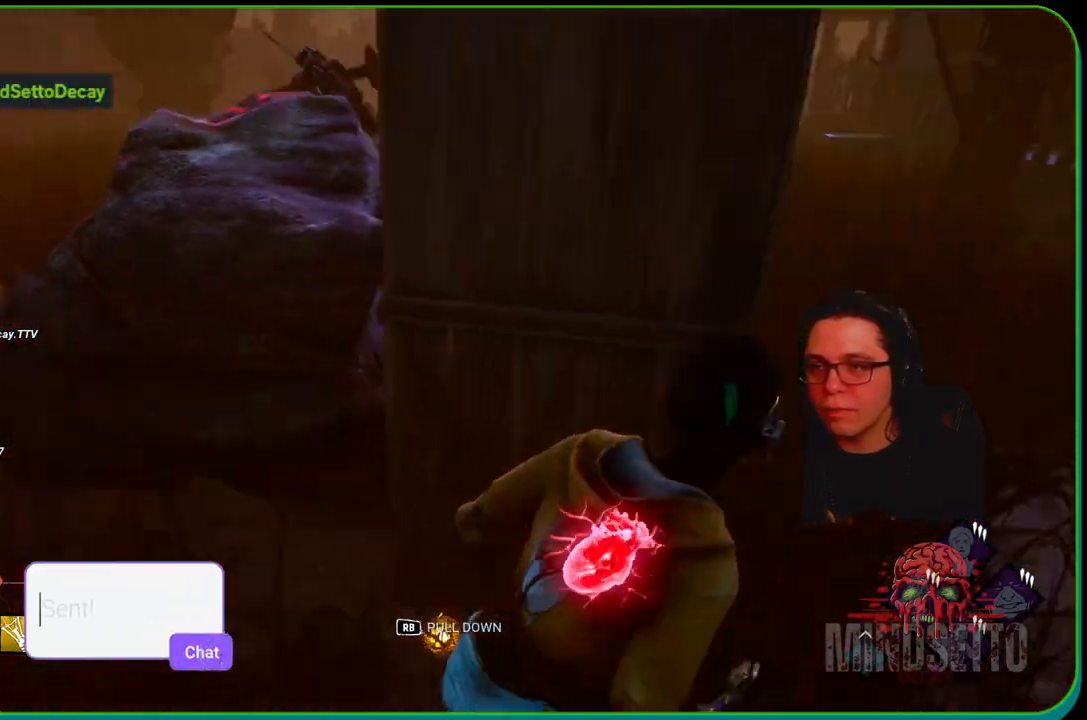
{"buttons": ["L1"], "left_stick": "left", "right_stick": "center", "events": [[17, "right_stick", "center"], [150, "left_stick", "left"]]}
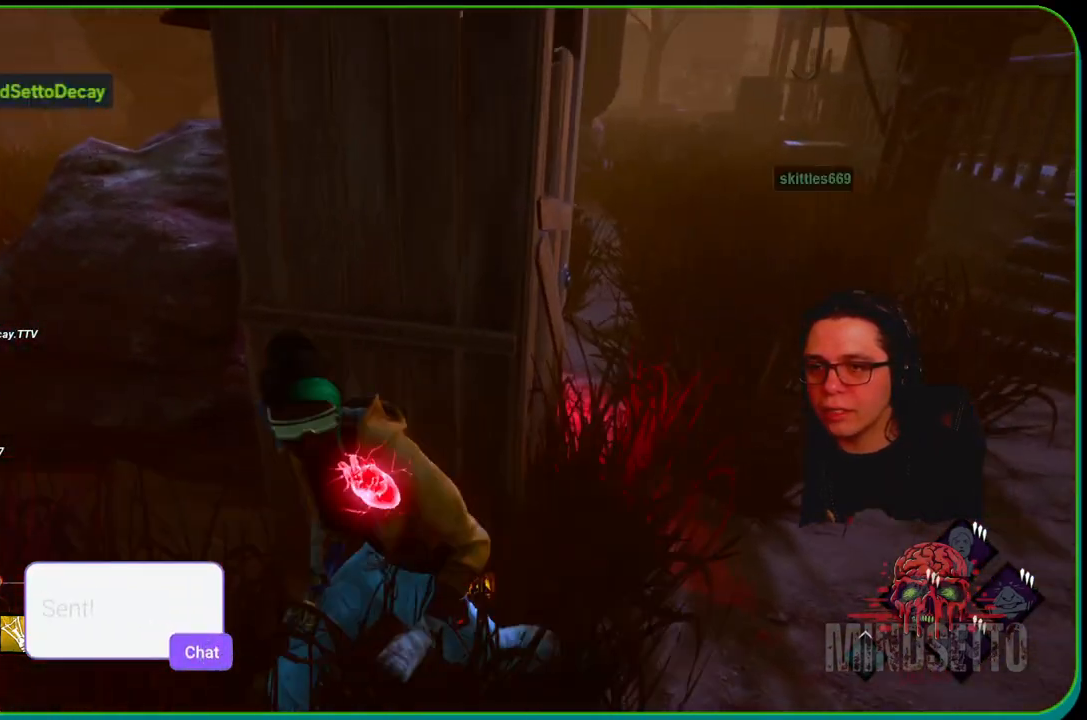
{"buttons": ["L1"], "left_stick": "left", "right_stick": "right", "events": [[167, "right_stick", "right"]]}
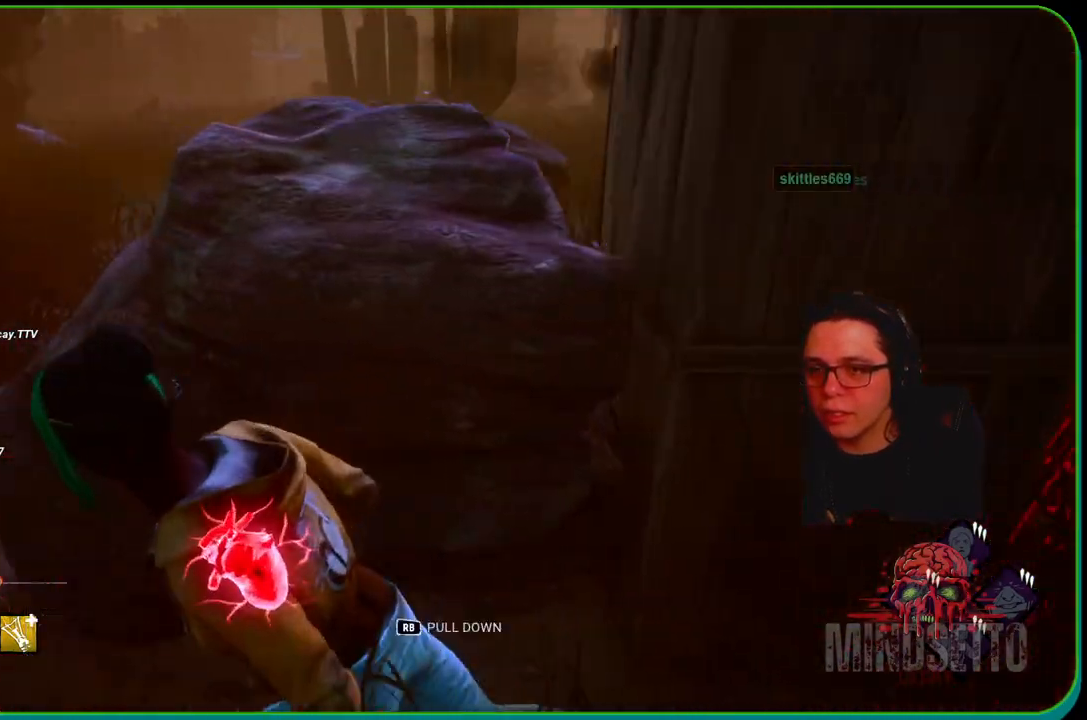
{"buttons": ["L1"], "left_stick": "left", "right_stick": "right", "events": []}
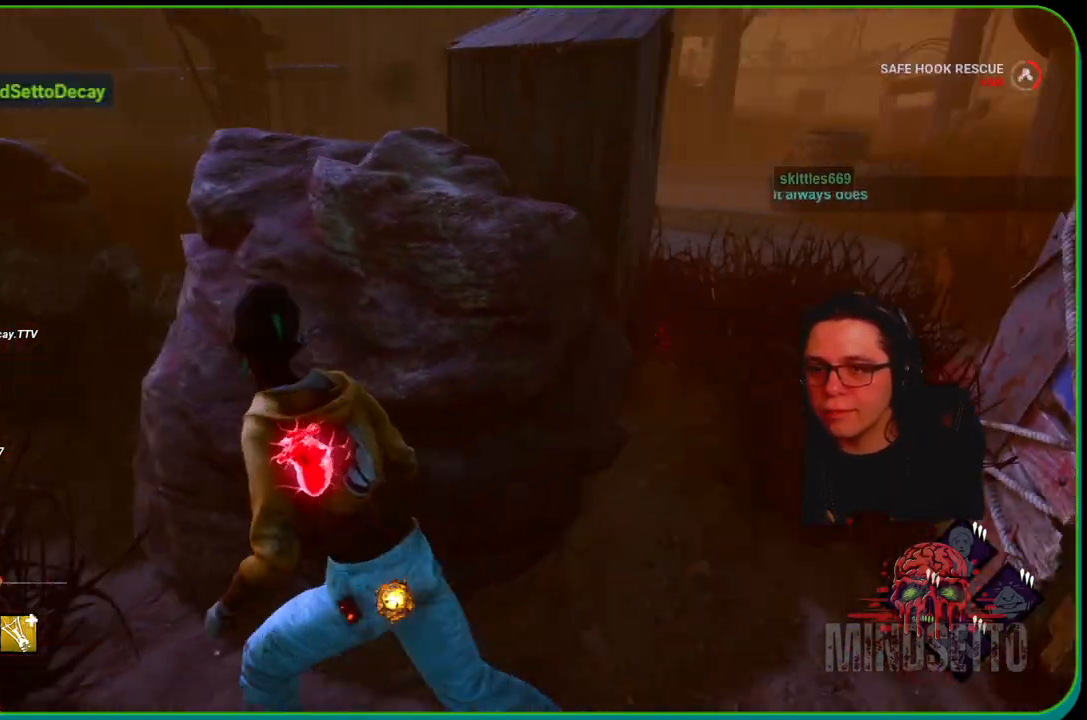
{"buttons": ["L1"], "left_stick": "up-left", "right_stick": "center", "events": [[50, "left_stick", "up-left"], [317, "left_stick", "center"], [333, "right_stick", "center"], [450, "left_stick", "up-left"]]}
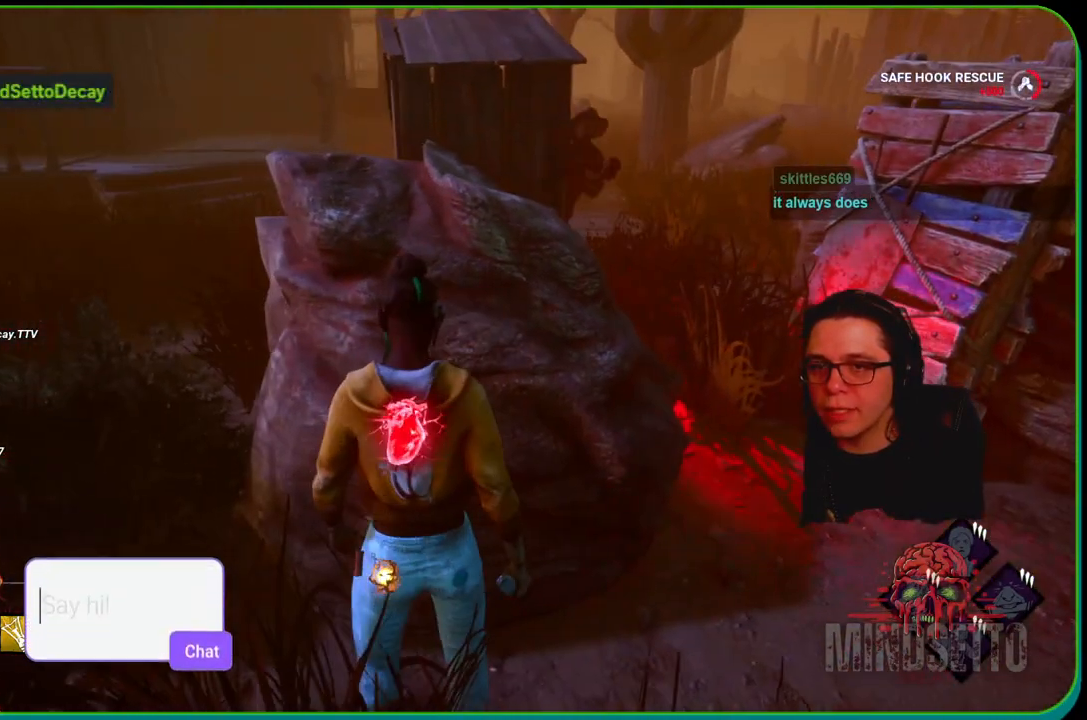
{"buttons": ["L1"], "left_stick": "up-left", "right_stick": "right", "events": [[33, "left_stick", "left"], [183, "right_stick", "right"], [283, "left_stick", "up-left"]]}
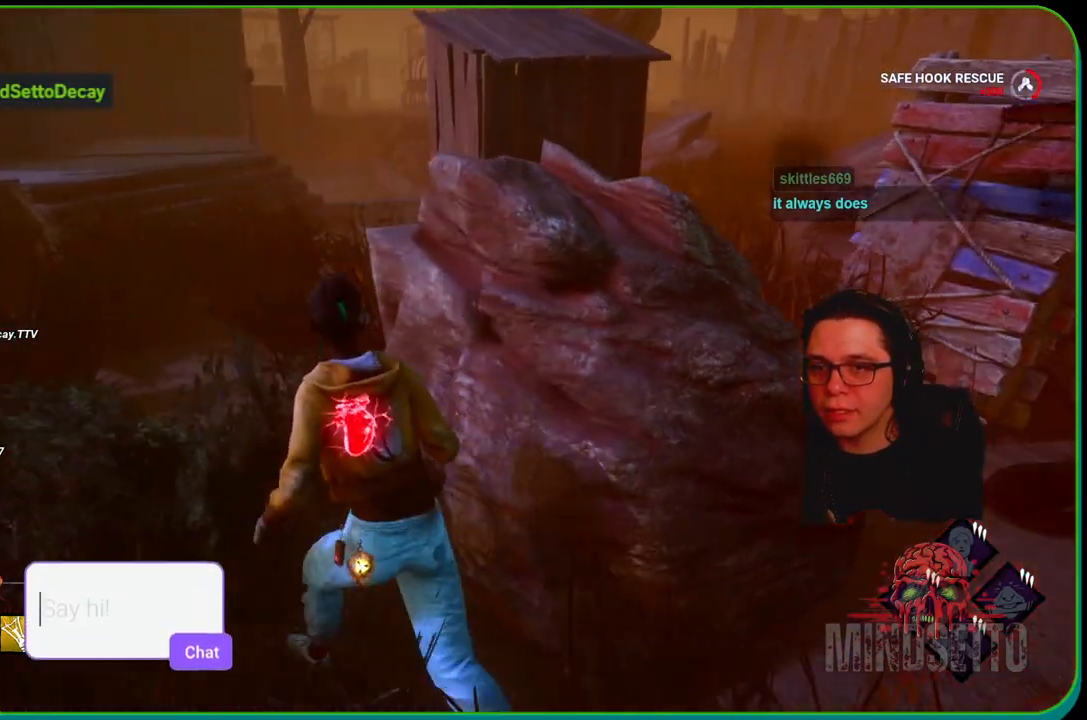
{"buttons": ["L1"], "left_stick": "left", "right_stick": "left", "events": [[200, "left_stick", "left"], [333, "right_stick", "center"], [467, "right_stick", "left"]]}
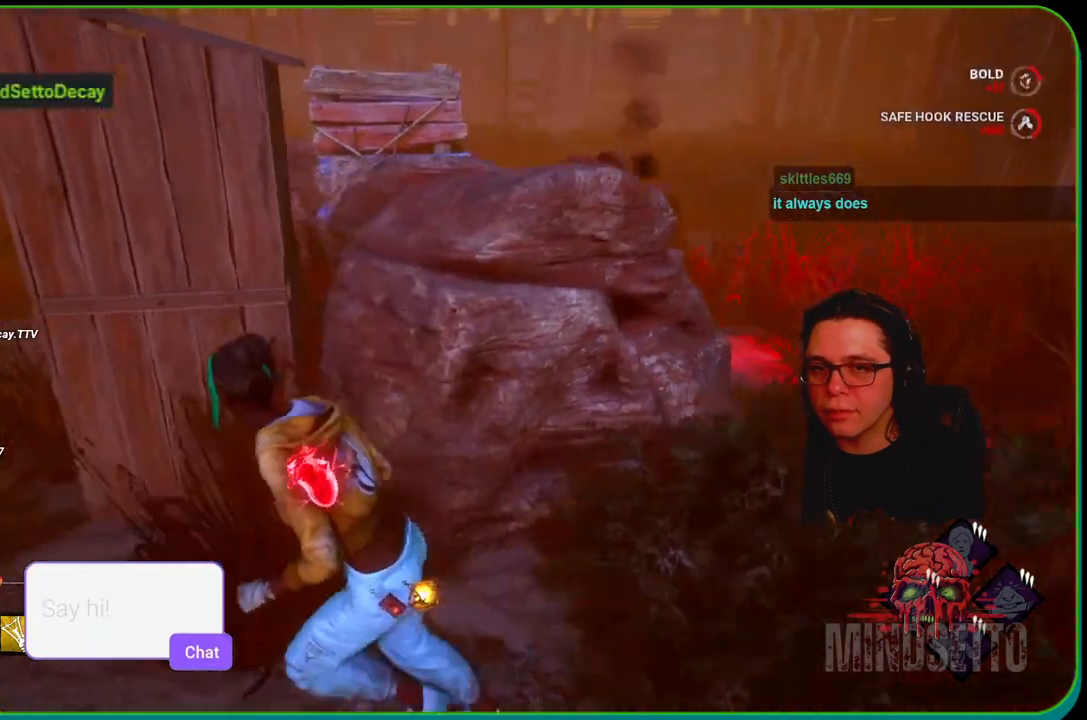
{"buttons": ["L1"], "left_stick": "up", "right_stick": "center", "events": [[83, "left_stick", "up-left"], [300, "left_stick", "up"], [433, "right_stick", "center"]]}
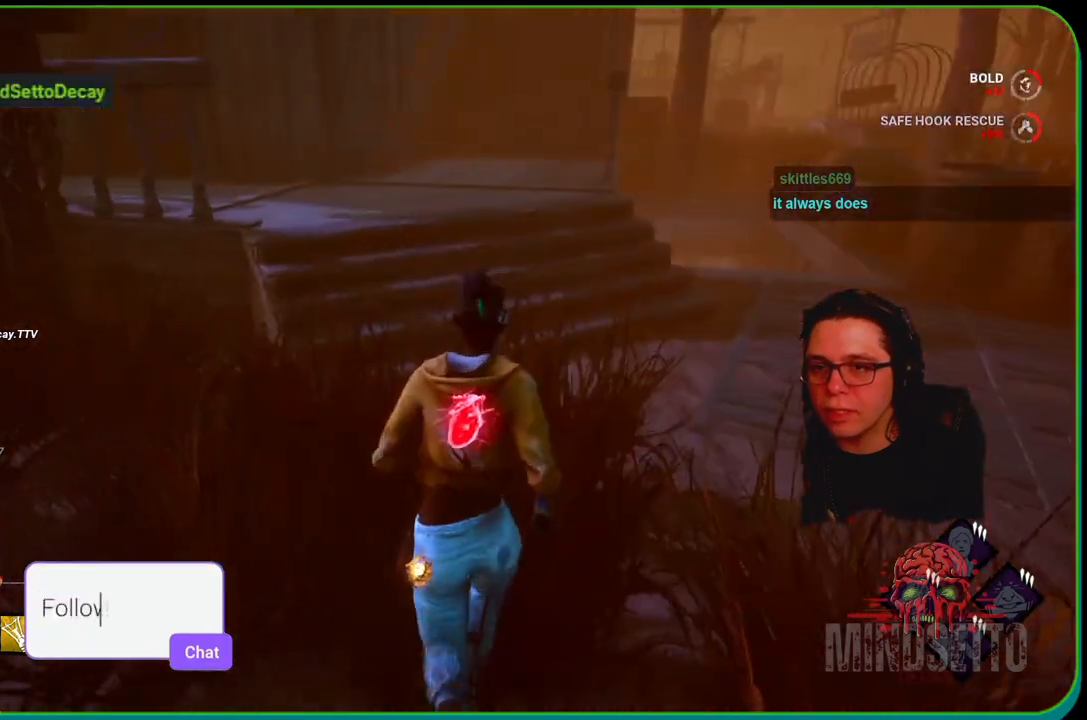
{"buttons": ["L1"], "left_stick": "up", "right_stick": "center", "events": [[233, "right_stick", "up-left"], [400, "right_stick", "center"]]}
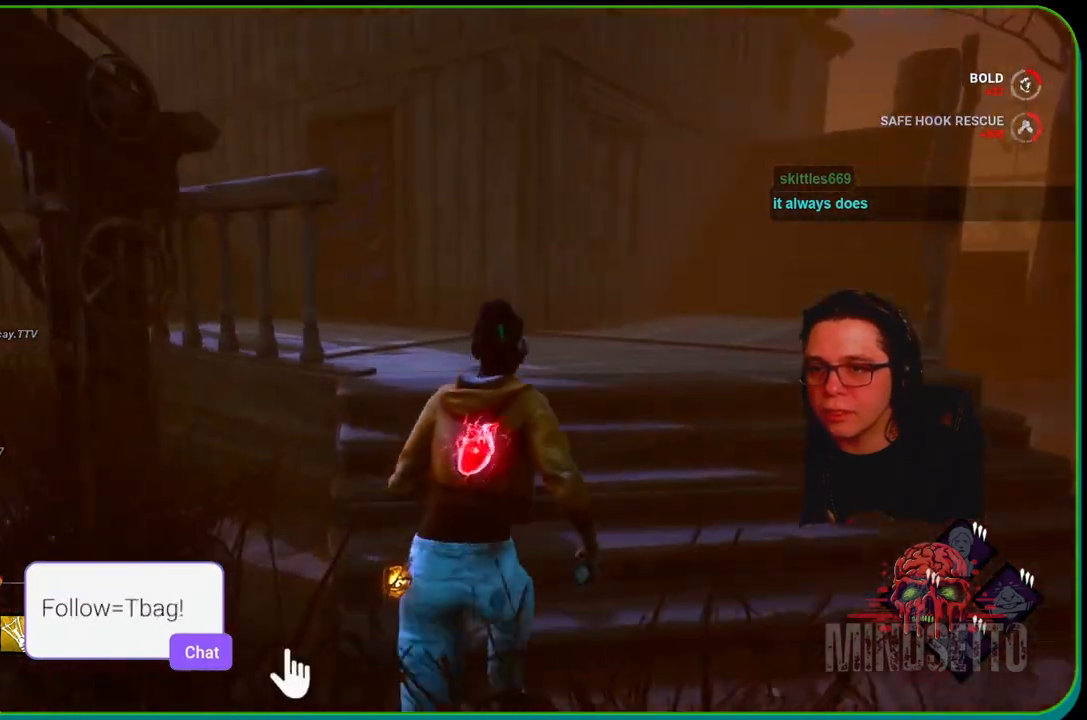
{"buttons": ["L1"], "left_stick": "up", "right_stick": "center", "events": [[350, "right_stick", "right"], [483, "right_stick", "center"]]}
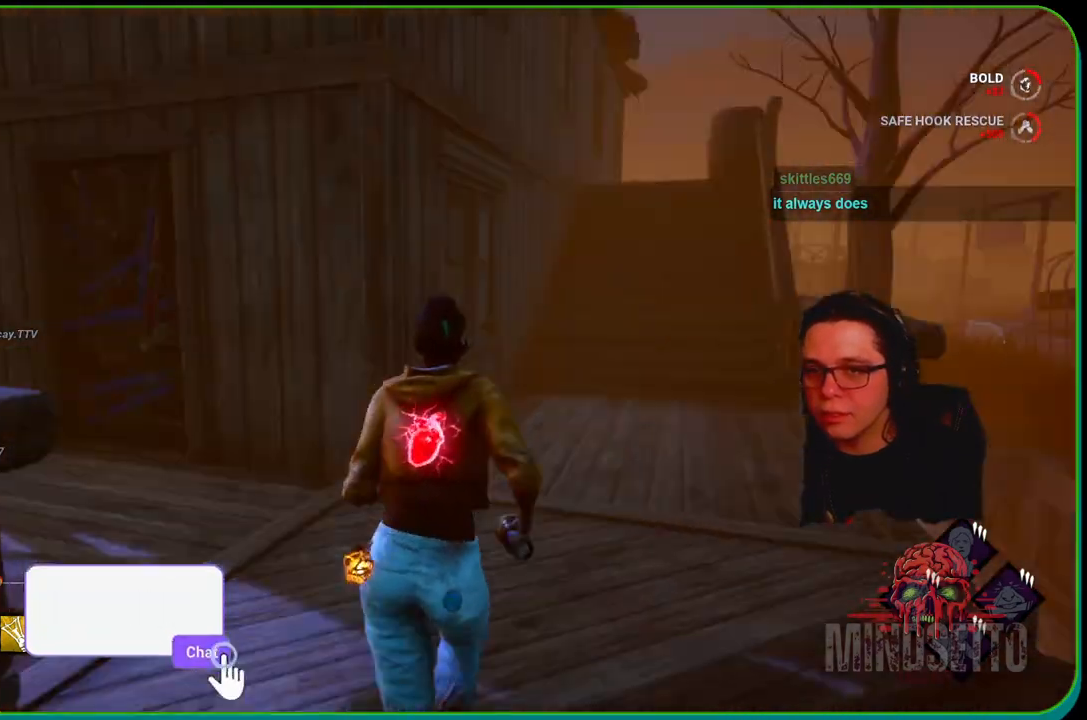
{"buttons": ["L1"], "left_stick": "up", "right_stick": "left", "events": [[100, "right_stick", "left"], [283, "right_stick", "center"], [367, "right_stick", "left"]]}
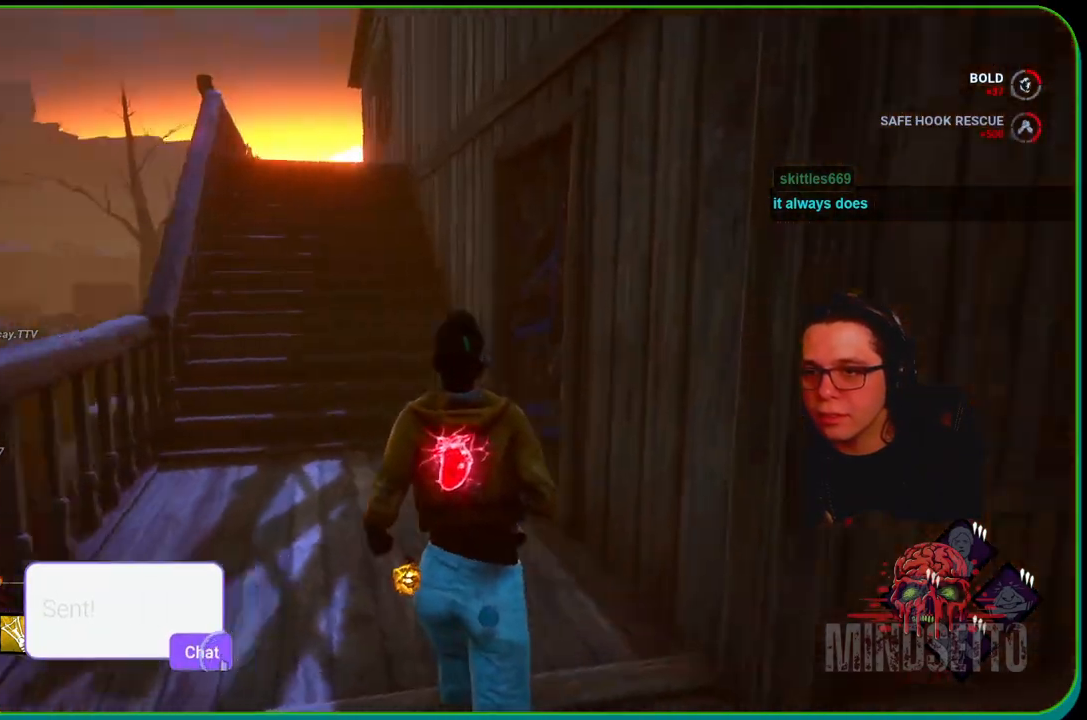
{"buttons": ["L1"], "left_stick": "down-right", "right_stick": "center", "events": [[100, "left_stick", "up-right"], [217, "left_stick", "right"], [433, "left_stick", "down-right"], [433, "right_stick", "center"]]}
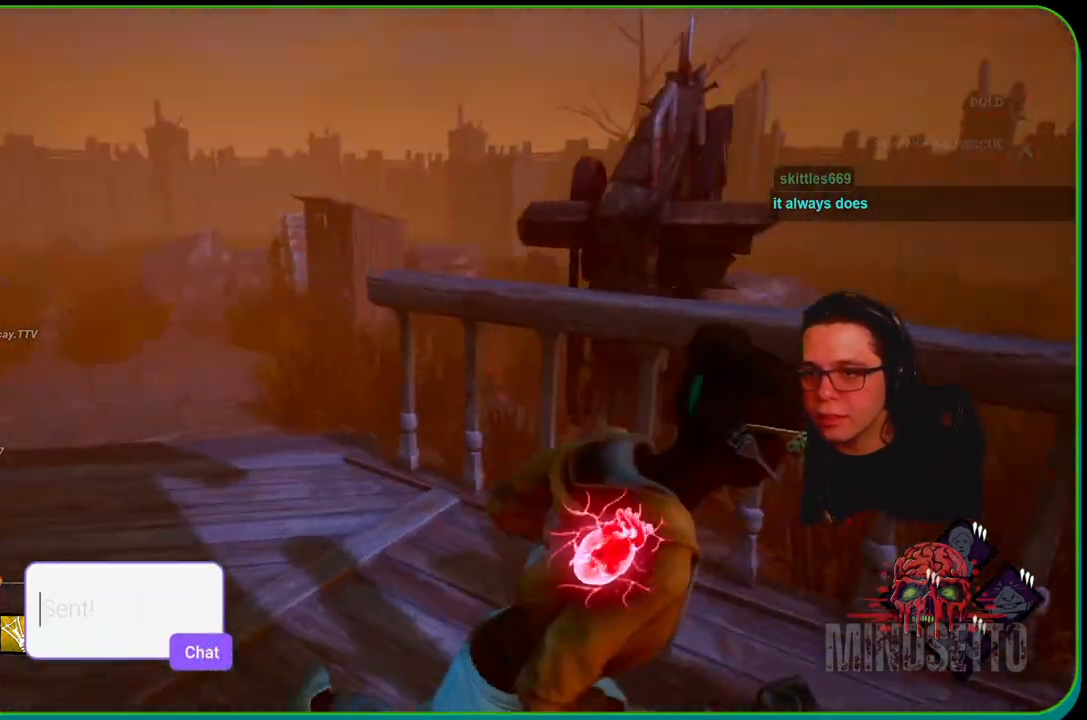
{"buttons": ["L1"], "left_stick": "down-right", "right_stick": "down-left", "events": [[183, "right_stick", "down-left"], [267, "right_stick", "center"], [383, "right_stick", "down-left"]]}
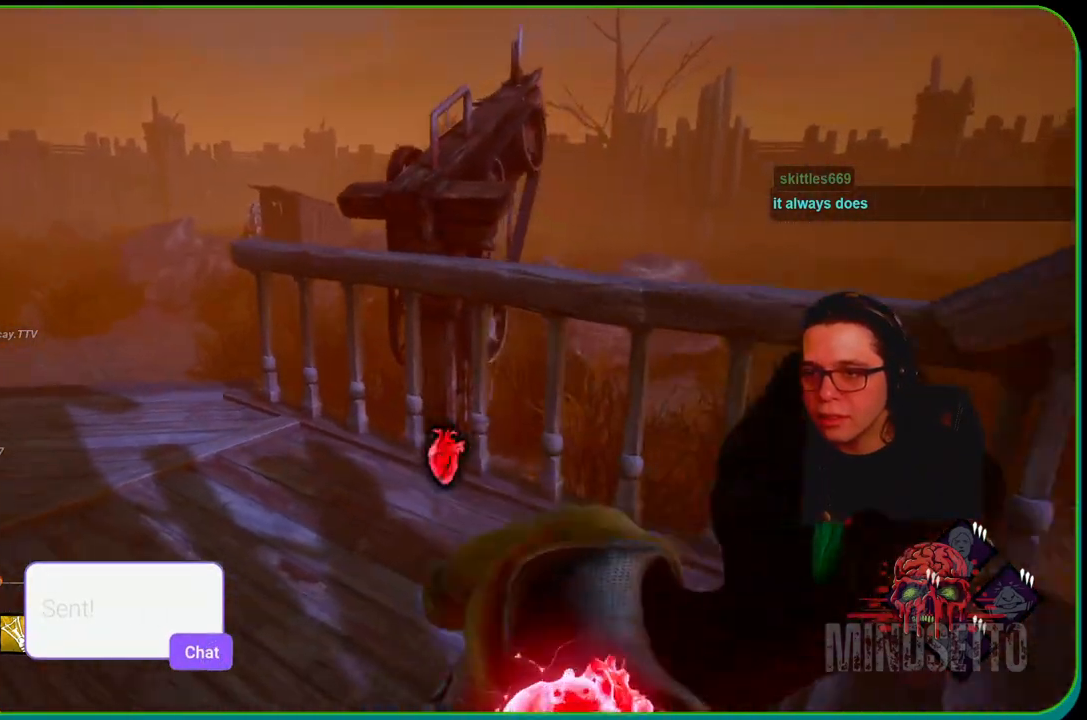
{"buttons": ["L1"], "left_stick": "down-right", "right_stick": "down-left", "events": []}
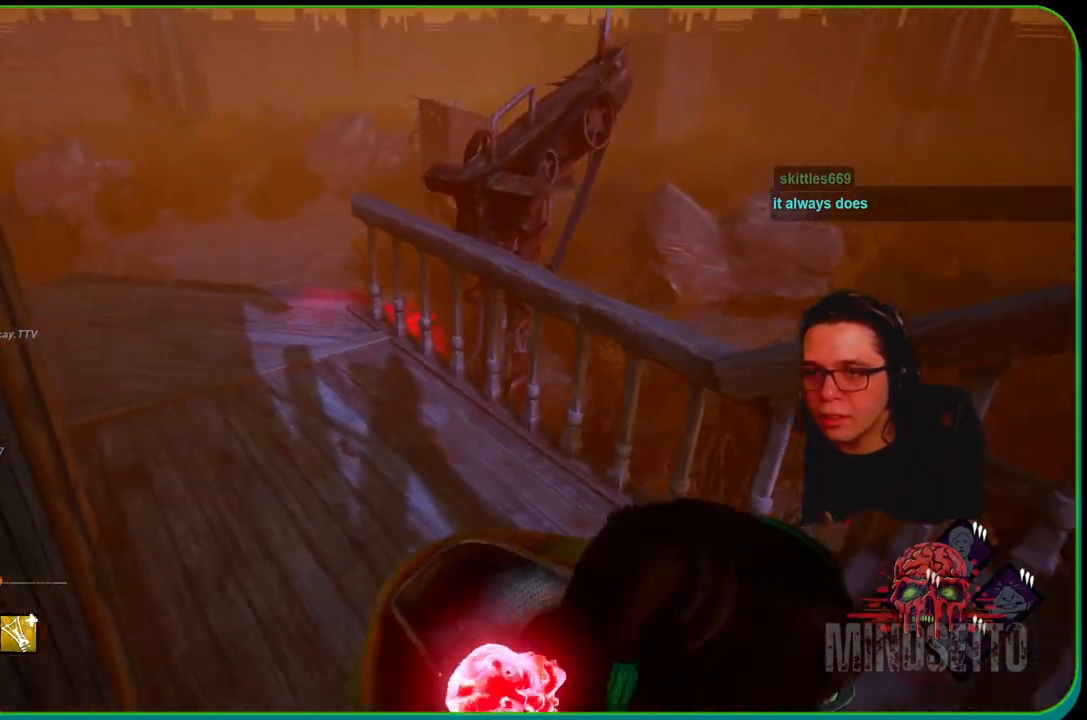
{"buttons": ["L1"], "left_stick": "down", "right_stick": "center", "events": [[17, "right_stick", "left"], [267, "right_stick", "center"], [450, "left_stick", "down"]]}
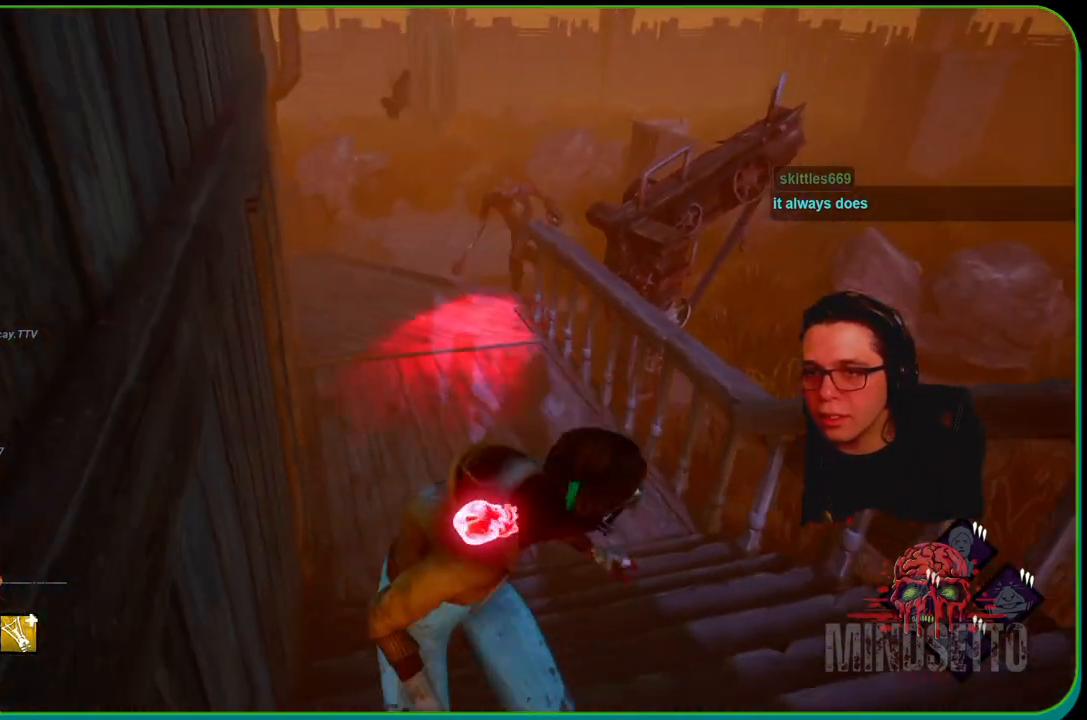
{"buttons": ["L1"], "left_stick": "down-left", "right_stick": "center", "events": [[183, "right_stick", "left"], [367, "left_stick", "down-left"], [383, "right_stick", "center"]]}
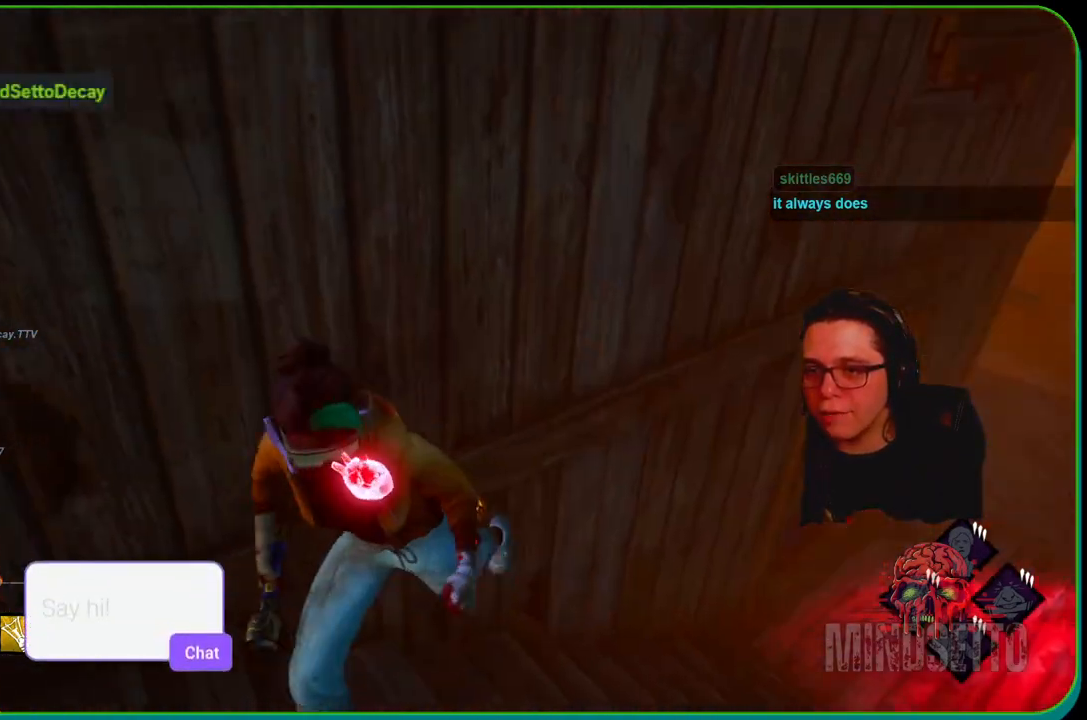
{"buttons": ["L1"], "left_stick": "left", "right_stick": "left", "events": [[333, "right_stick", "left"], [367, "left_stick", "left"]]}
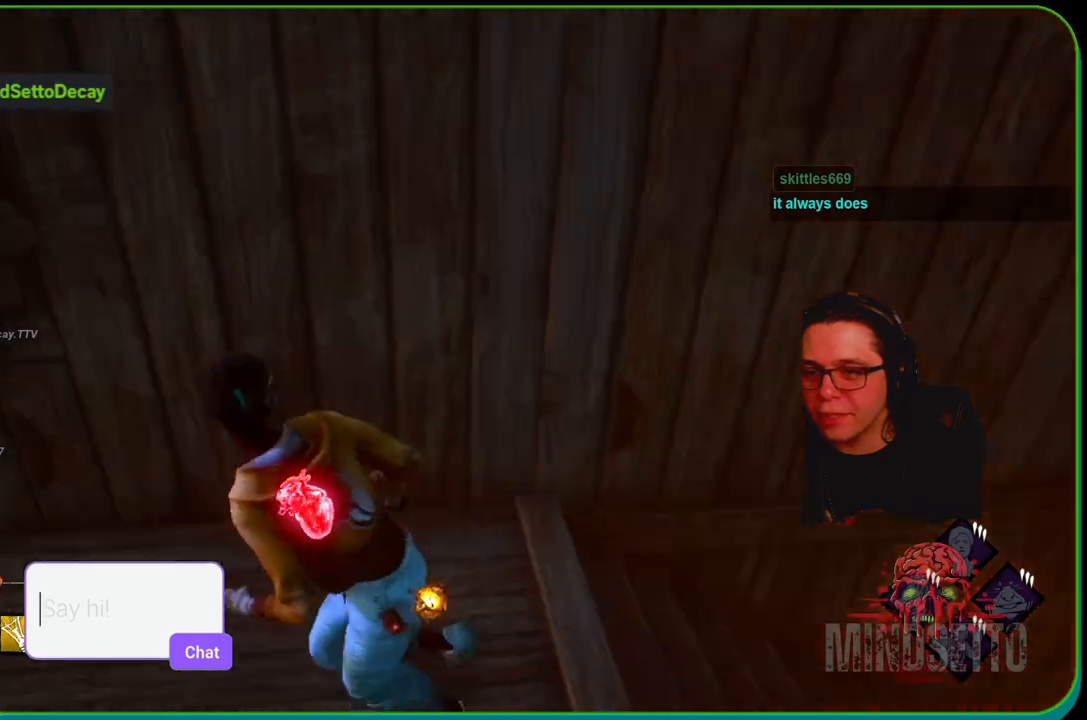
{"buttons": ["L1"], "left_stick": "up-left", "right_stick": "center", "events": [[33, "right_stick", "center"], [100, "left_stick", "up-left"], [150, "right_stick", "left"], [317, "right_stick", "center"]]}
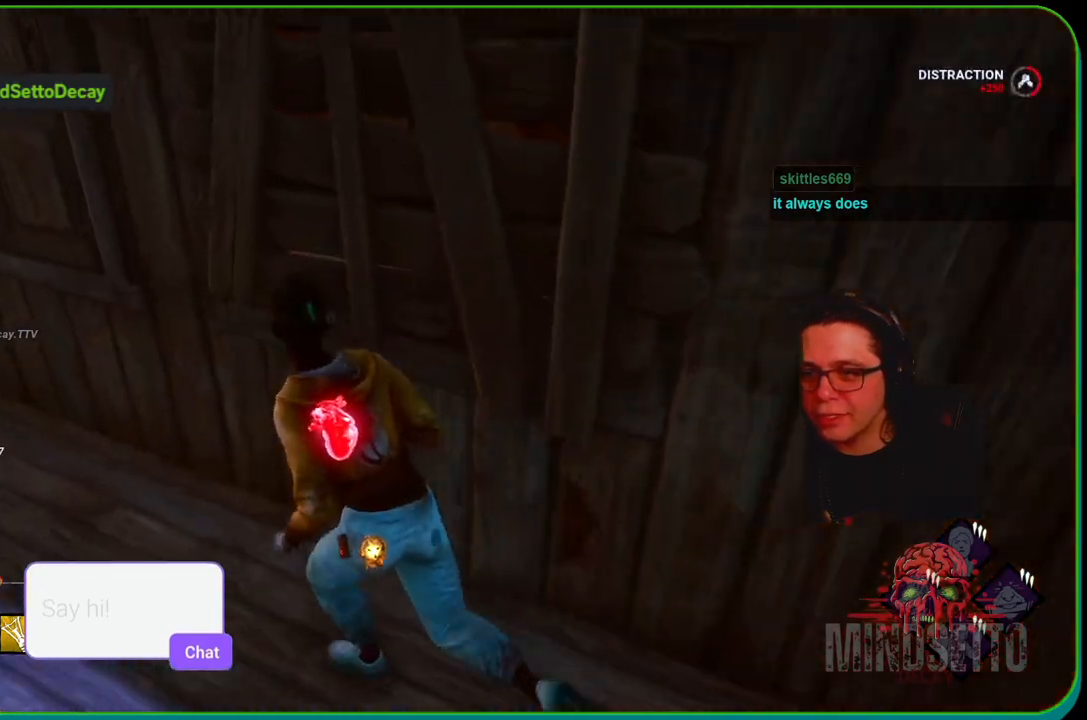
{"buttons": ["L1"], "left_stick": "down-left", "right_stick": "center", "events": [[50, "right_stick", "right"], [200, "left_stick", "down-left"], [383, "right_stick", "center"]]}
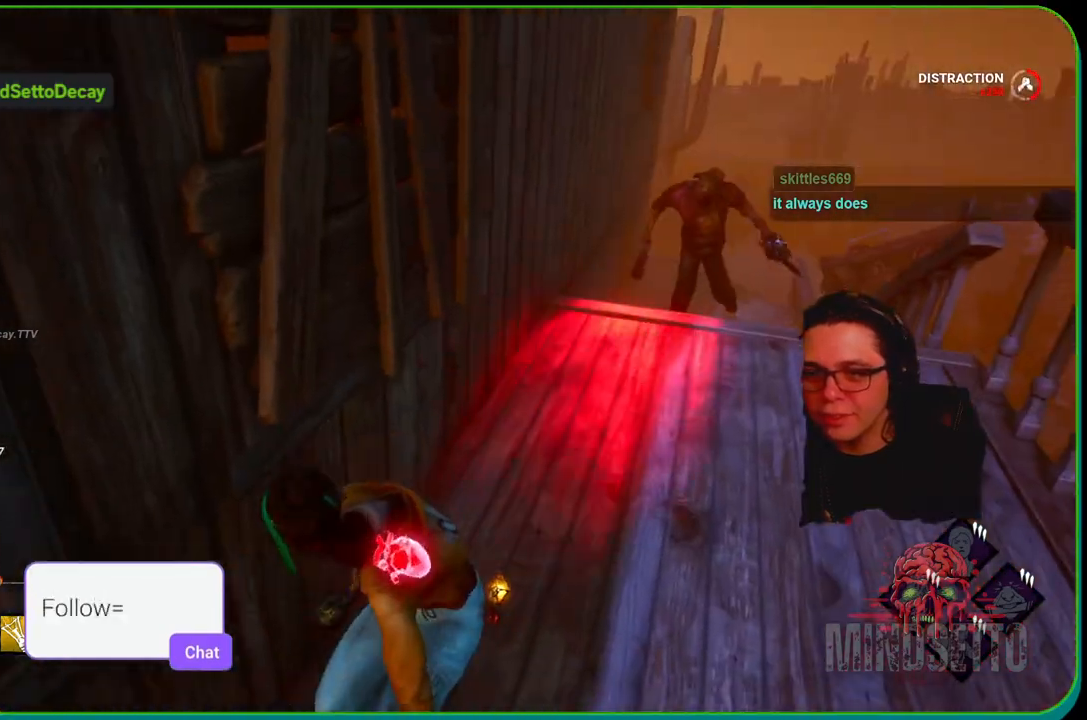
{"buttons": ["L1"], "left_stick": "down-right", "right_stick": "right", "events": [[417, "right_stick", "right"], [433, "left_stick", "down-right"]]}
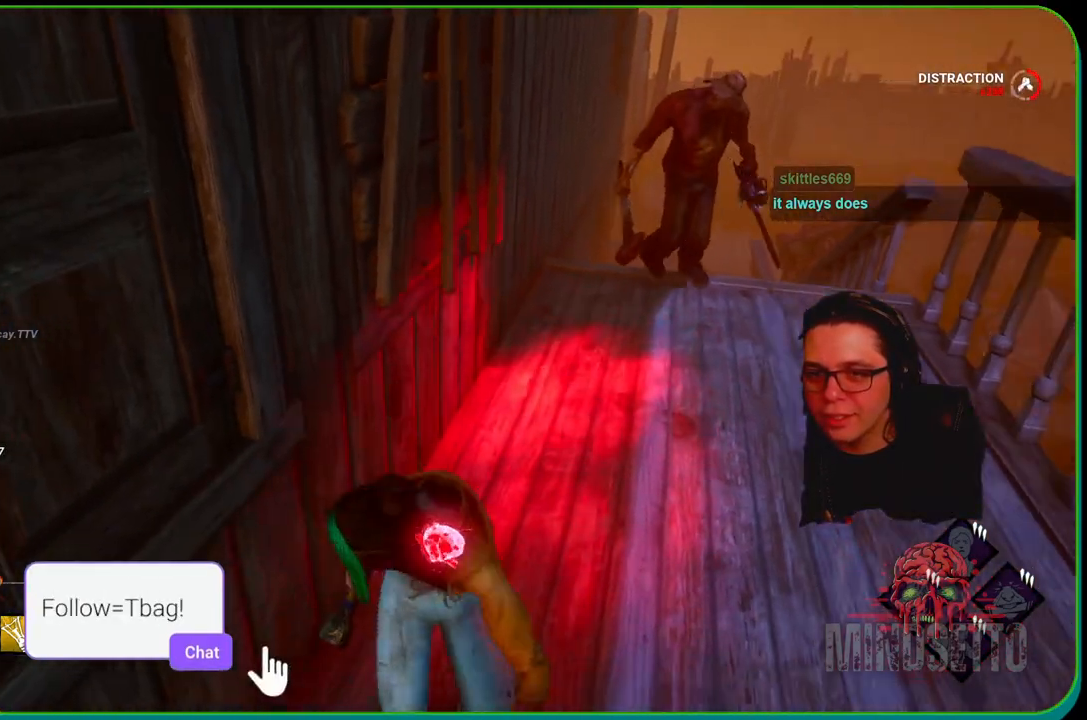
{"buttons": ["L1", "L3"], "left_stick": "up-left", "right_stick": "left", "events": [[17, "left_stick", "right"], [167, "right_stick", "center"], [183, "left_stick", "up"], [283, "L3", "down"], [467, "right_stick", "left"], [500, "left_stick", "up-left"]]}
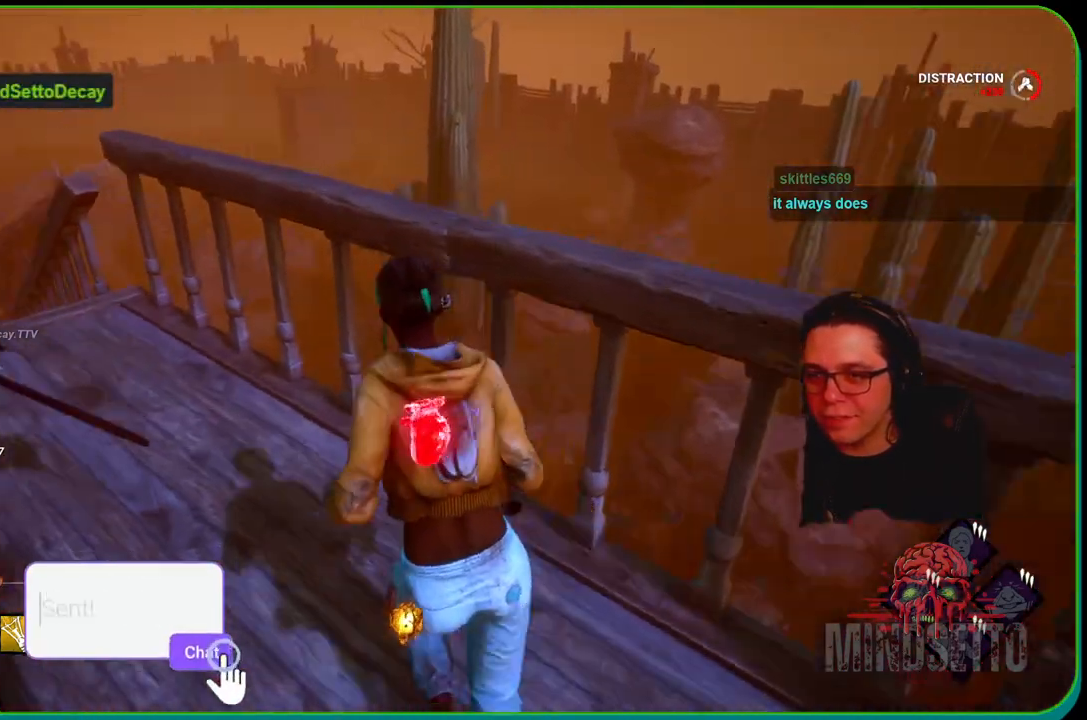
{"buttons": ["L1", "L3"], "left_stick": "up-left", "right_stick": "left", "events": [[133, "right_stick", "up-left"], [250, "right_stick", "left"]]}
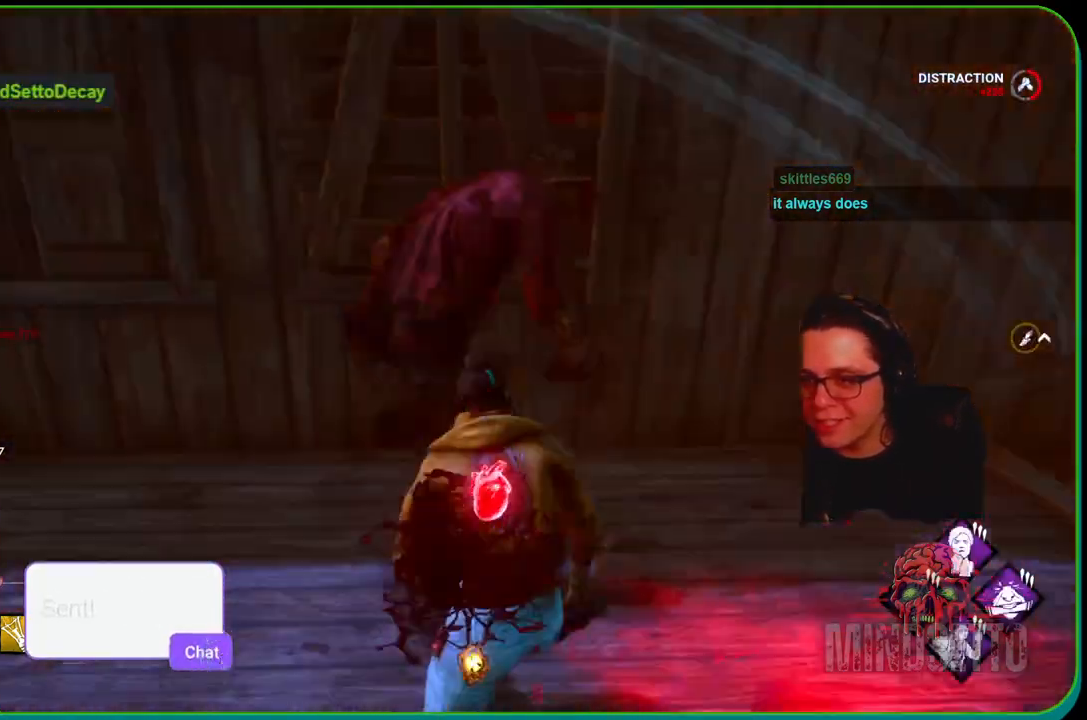
{"buttons": ["L1"], "left_stick": "up-left", "right_stick": "center", "events": [[117, "right_stick", "center"], [383, "L3", "up"]]}
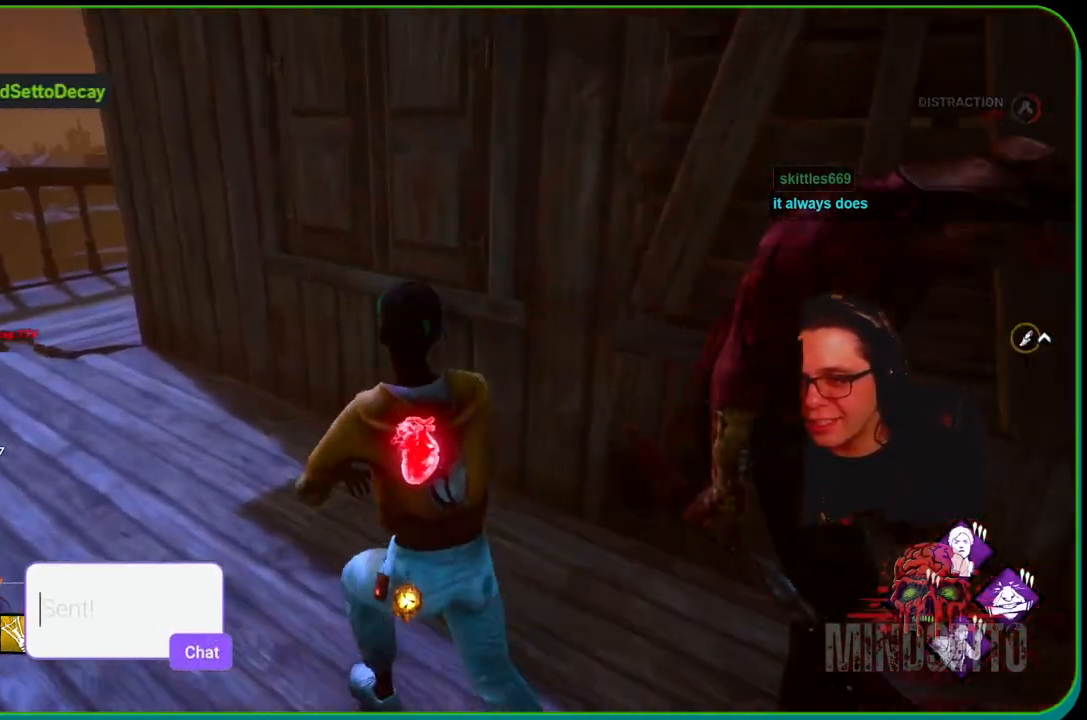
{"buttons": ["L1"], "left_stick": "up-left", "right_stick": "center", "events": [[50, "right_stick", "left"], [167, "right_stick", "center"]]}